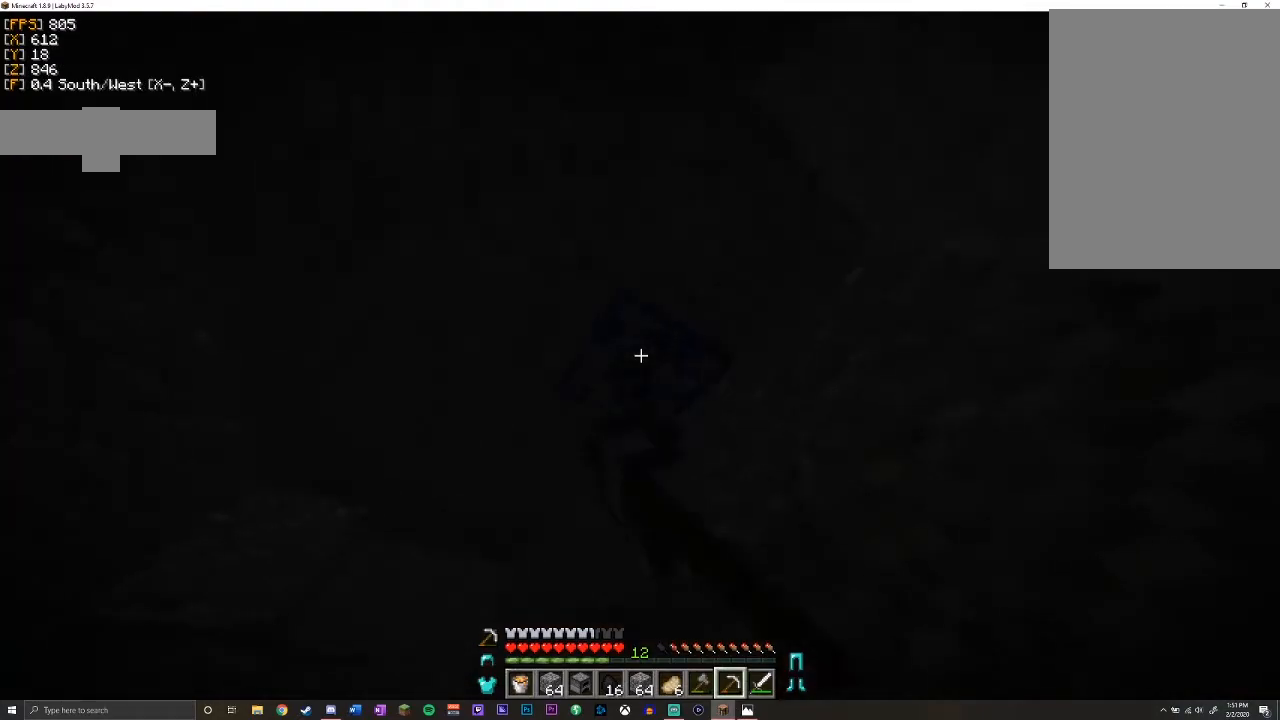
Gameplay with keyboard and mouse; each line is a JSON object with the keys and mouse buttons held at the frame after it. "events" lists presses ("down") and releases ("up") of "a", "d", "s", "shift", "space", "w", "mouse_left" and "mouse_right" between this image and that frame as [ms after this image, input, new state], when the widget could be followed in between. "mouse_left", "mouse_right" = the "left", "right" buttons of the "mouse" list. No other keys are recorded. Fast repeated clicks can show as one long hold. Mouse movement is not recorded.
{"keys": [], "mouse": ["left"], "events": [[200, "w", "down"], [300, "w", "up"]]}
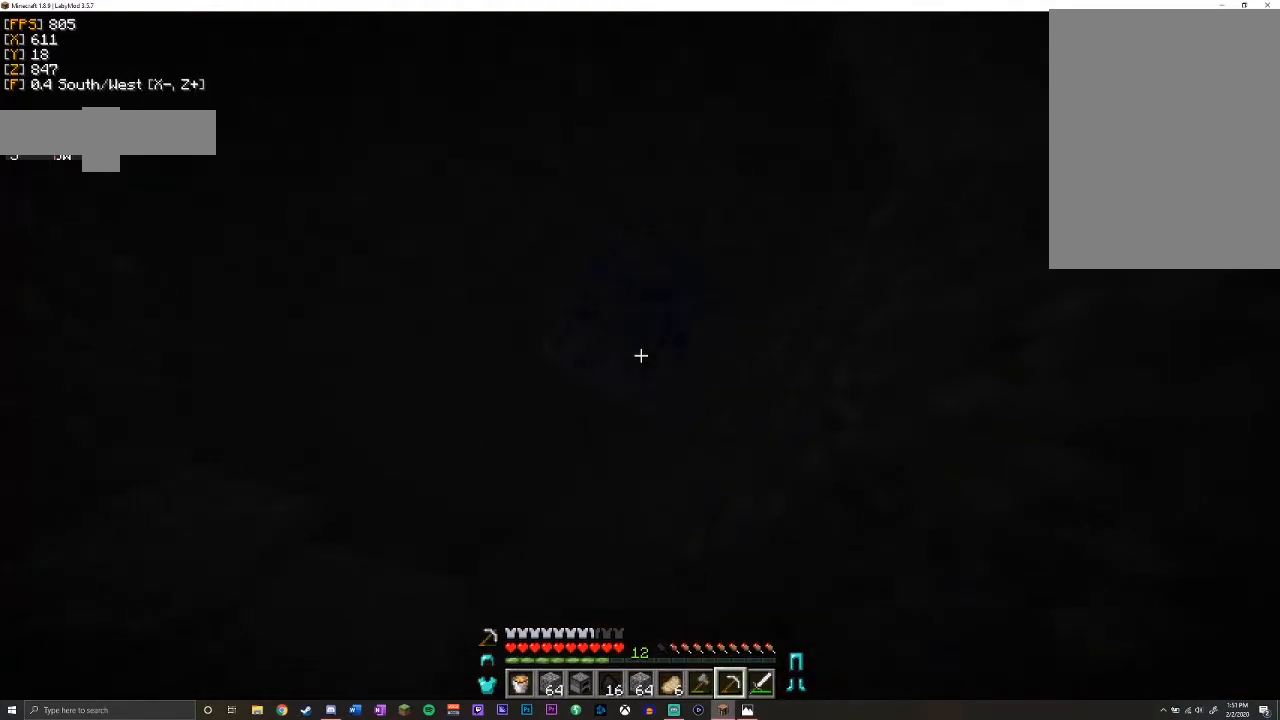
{"keys": [], "mouse": ["left"], "events": [[83, "a", "down"], [167, "a", "up"]]}
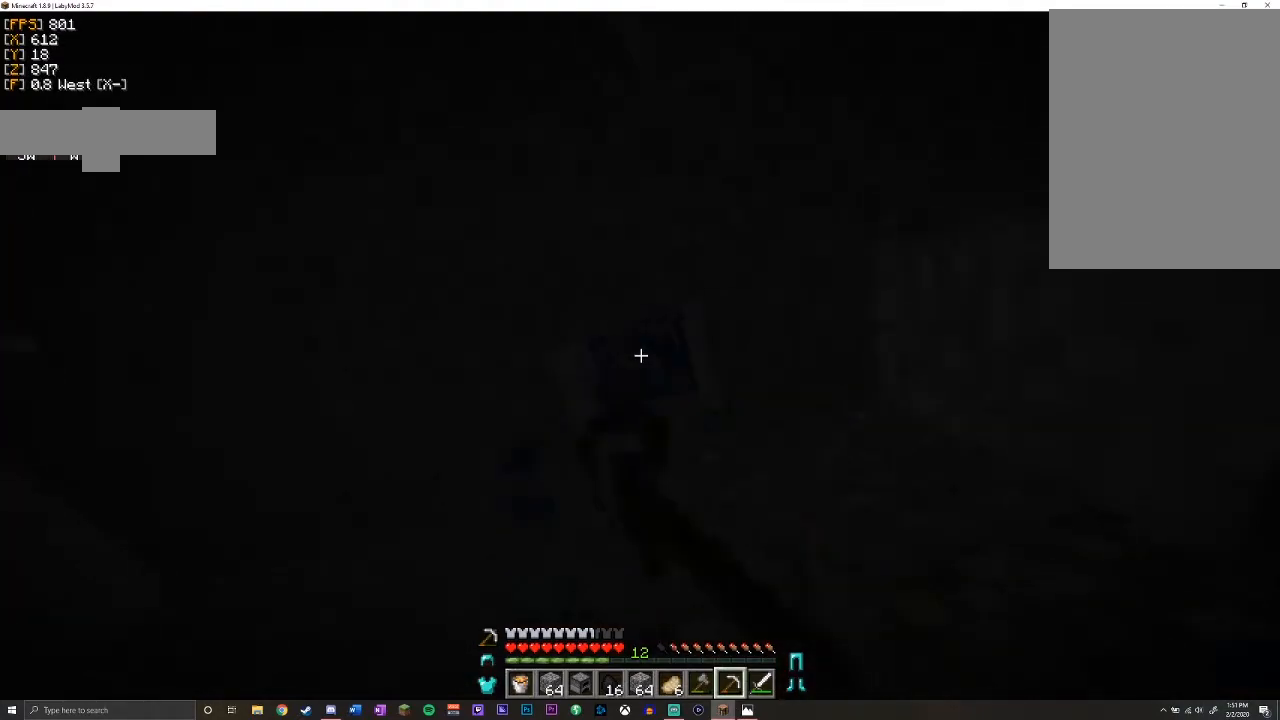
{"keys": [], "mouse": ["left"], "events": [[167, "w", "down"], [233, "w", "up"]]}
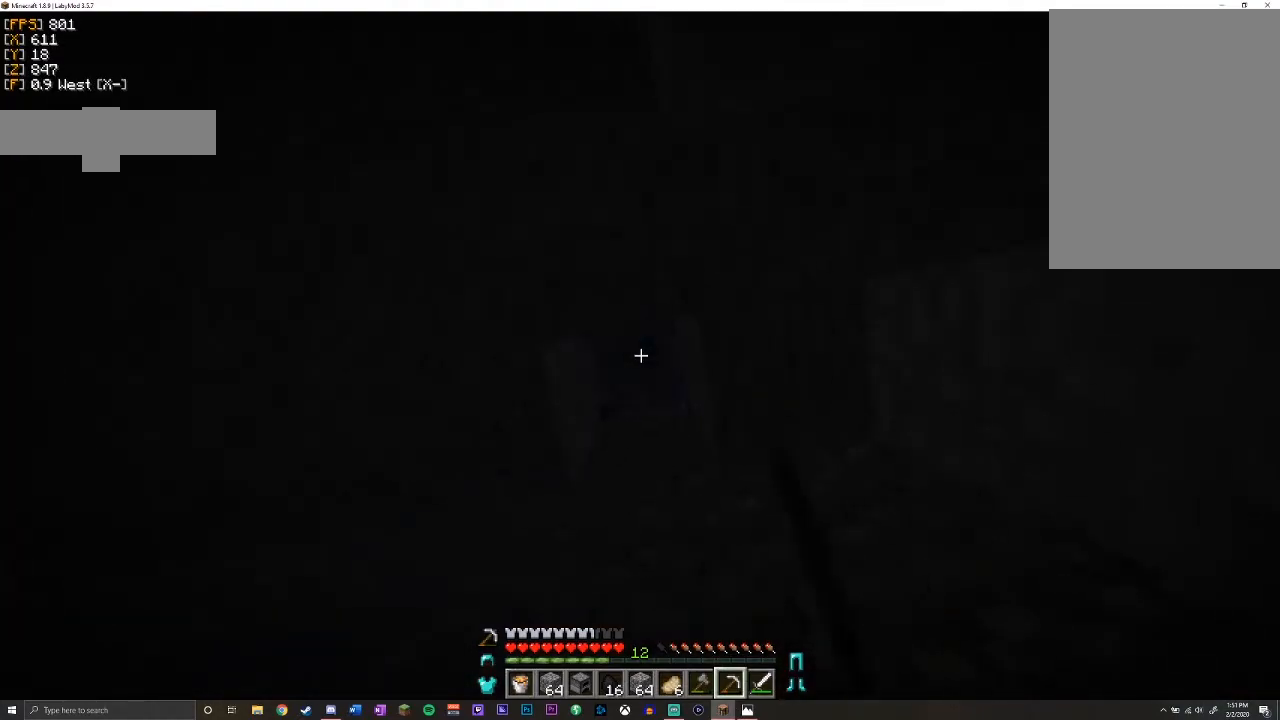
{"keys": [], "mouse": [], "events": [[367, "w", "down"], [433, "w", "up"], [500, "mouse_left", "up"]]}
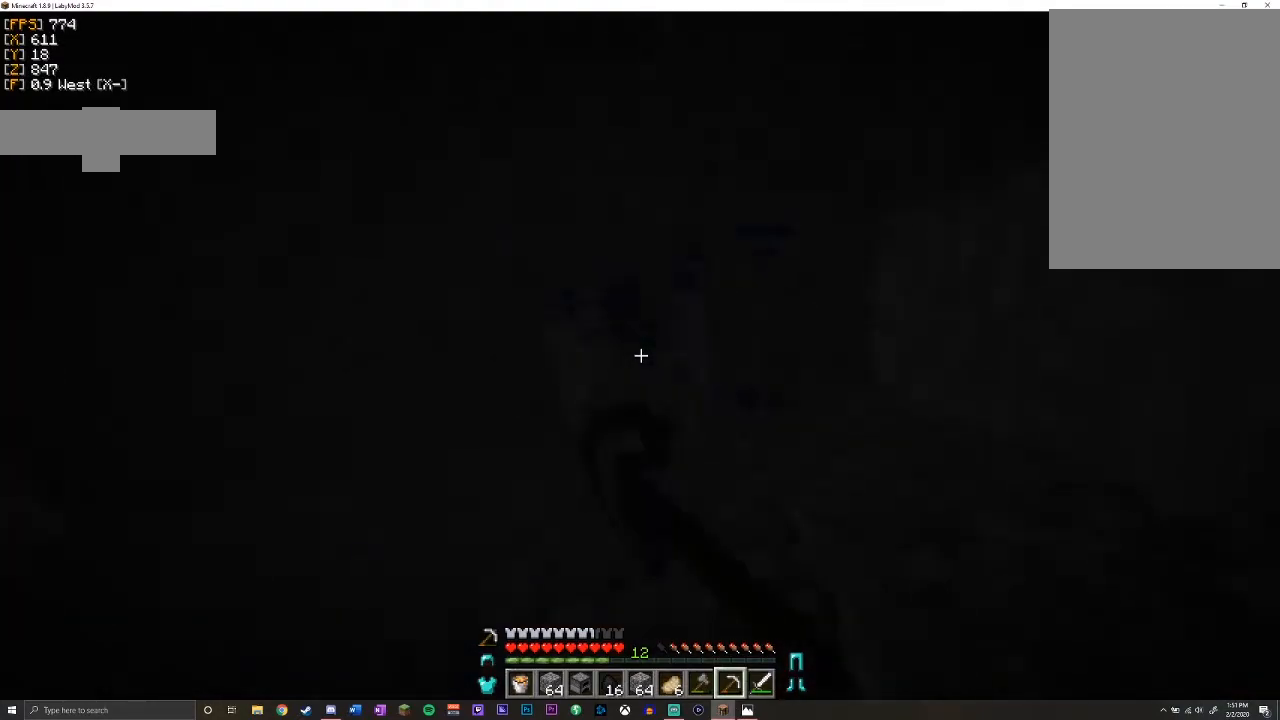
{"keys": [], "mouse": ["left"], "events": [[200, "mouse_left", "down"], [317, "a", "down"], [383, "a", "up"]]}
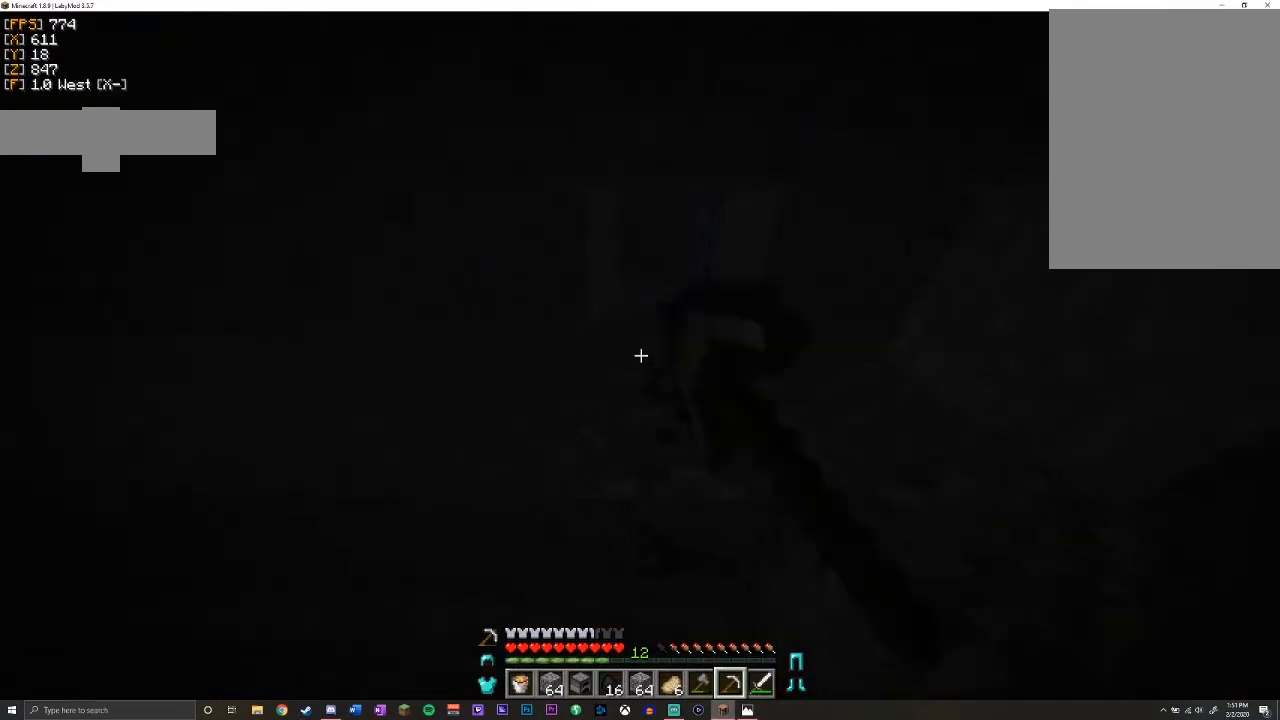
{"keys": [], "mouse": ["left"], "events": [[217, "a", "down"], [283, "a", "up"]]}
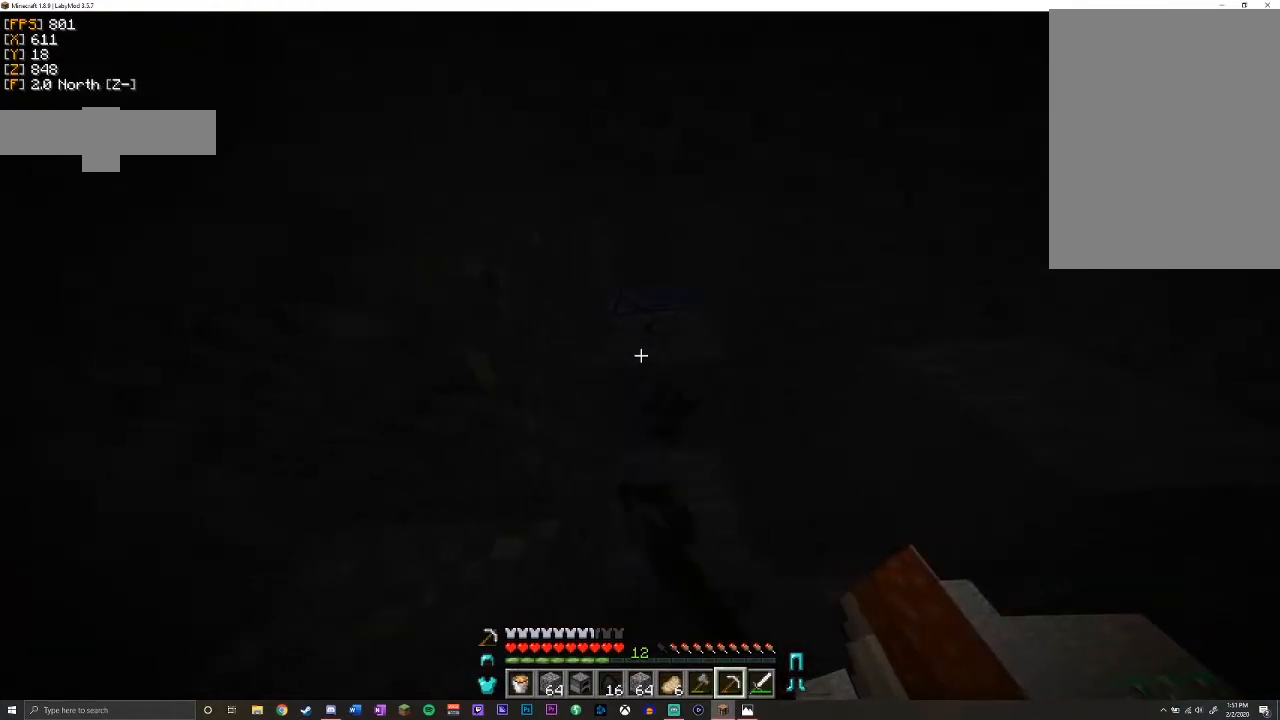
{"keys": [], "mouse": ["left"], "events": [[333, "w", "down"], [400, "d", "down"], [483, "d", "up"], [500, "w", "up"]]}
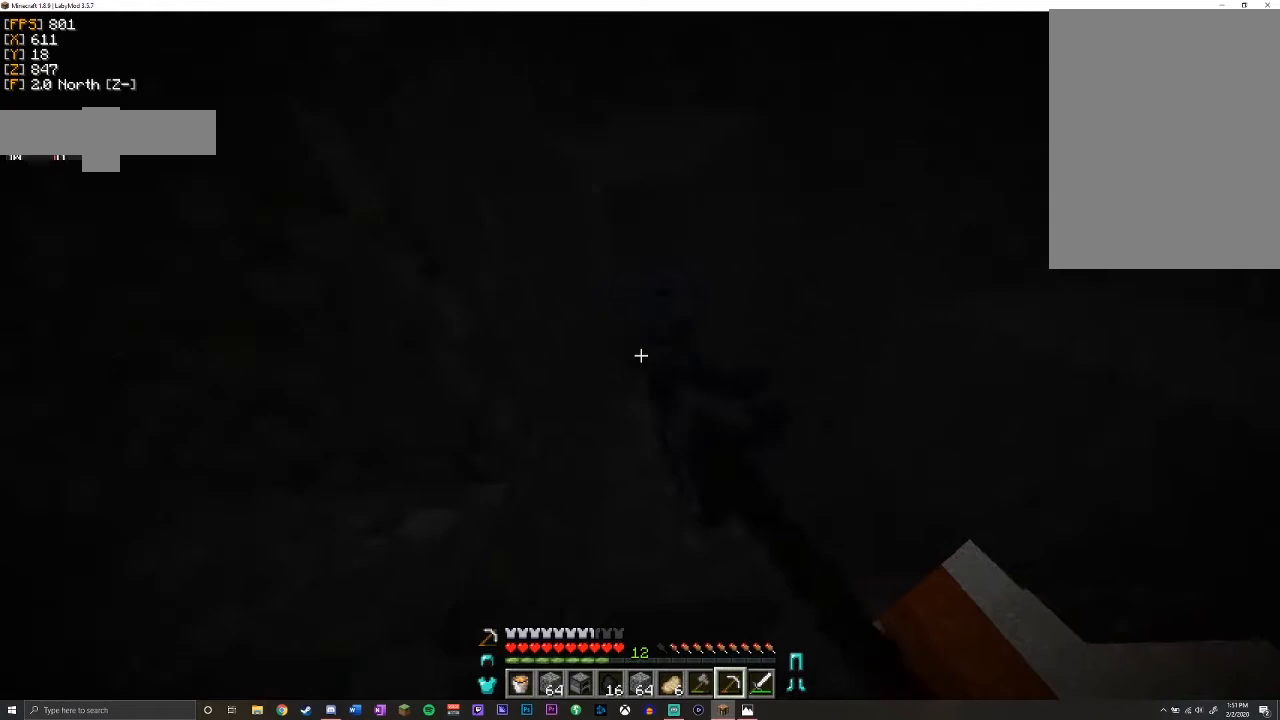
{"keys": [], "mouse": ["left"], "events": [[383, "d", "down"], [483, "d", "up"]]}
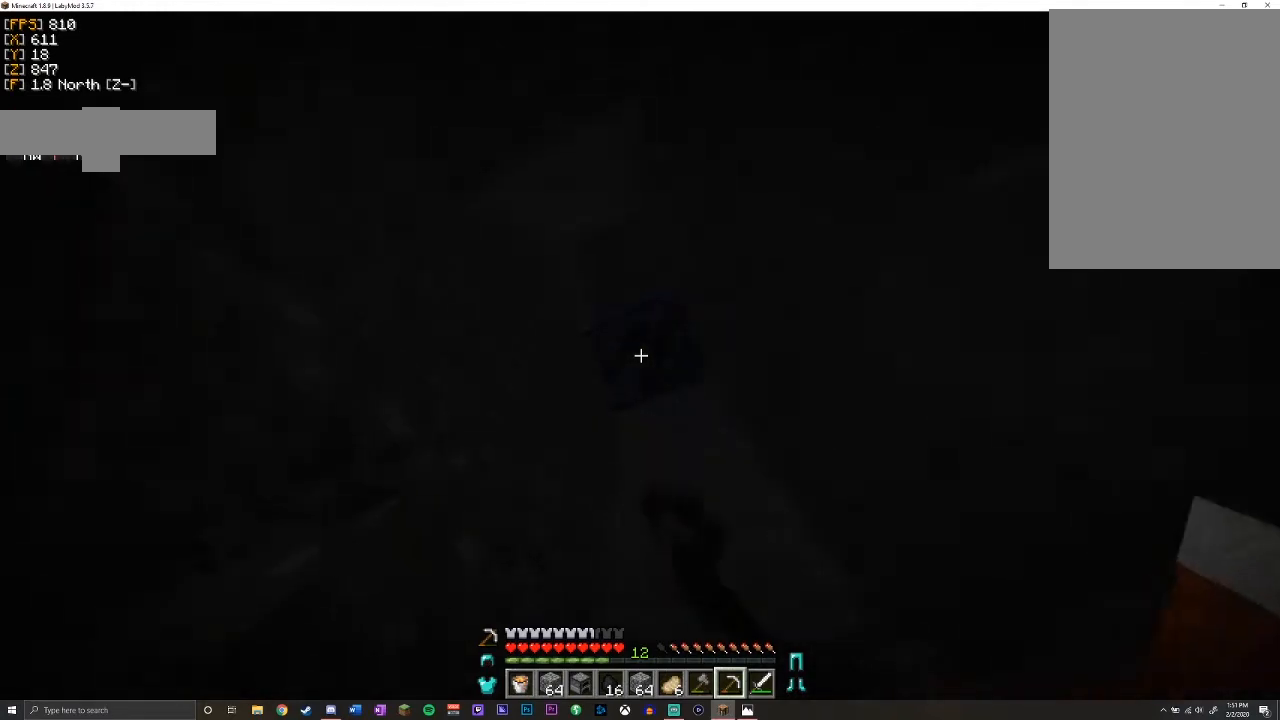
{"keys": [], "mouse": ["left"], "events": []}
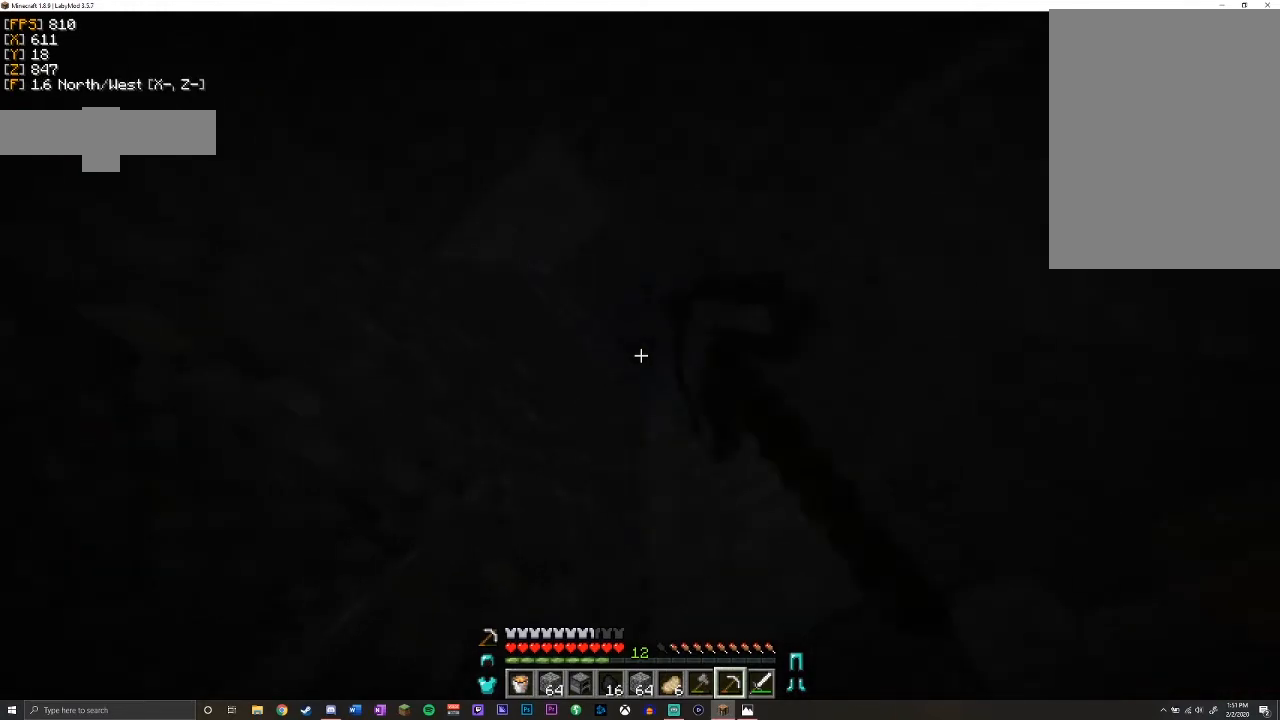
{"keys": ["a"], "mouse": [], "events": [[200, "mouse_left", "up"], [467, "a", "down"]]}
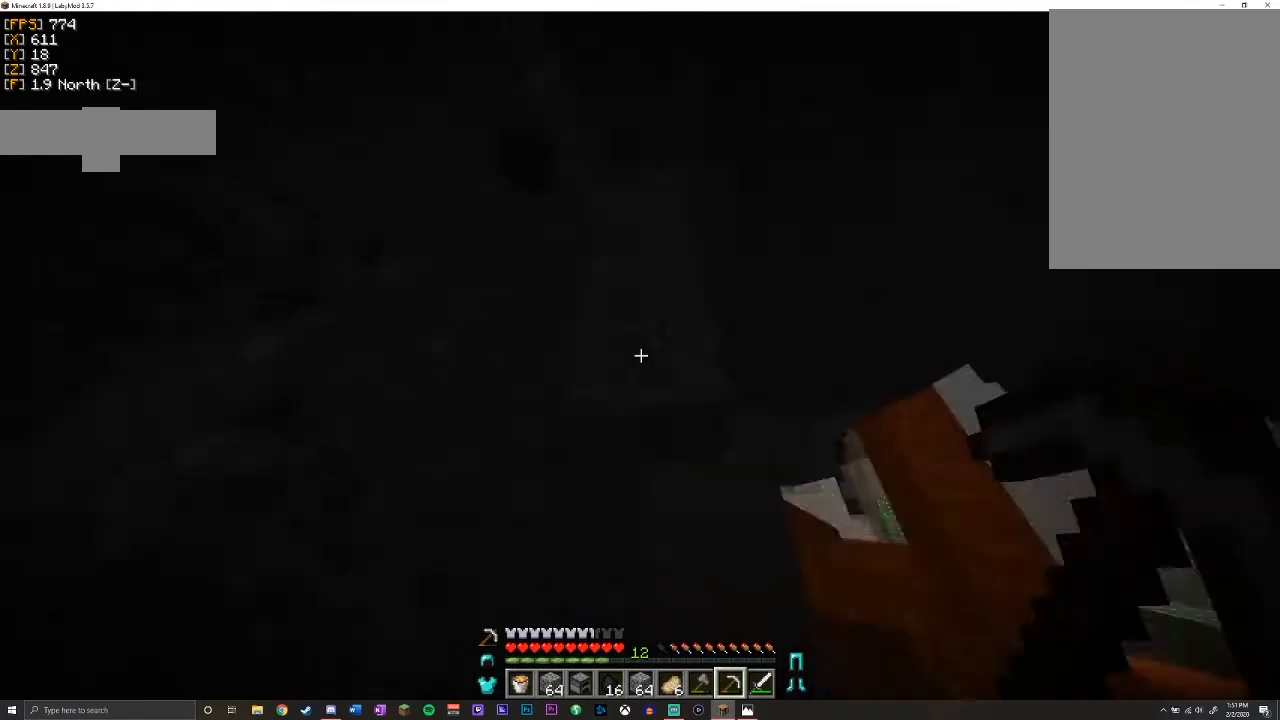
{"keys": [], "mouse": [], "events": [[100, "a", "up"], [367, "w", "down"], [450, "w", "up"]]}
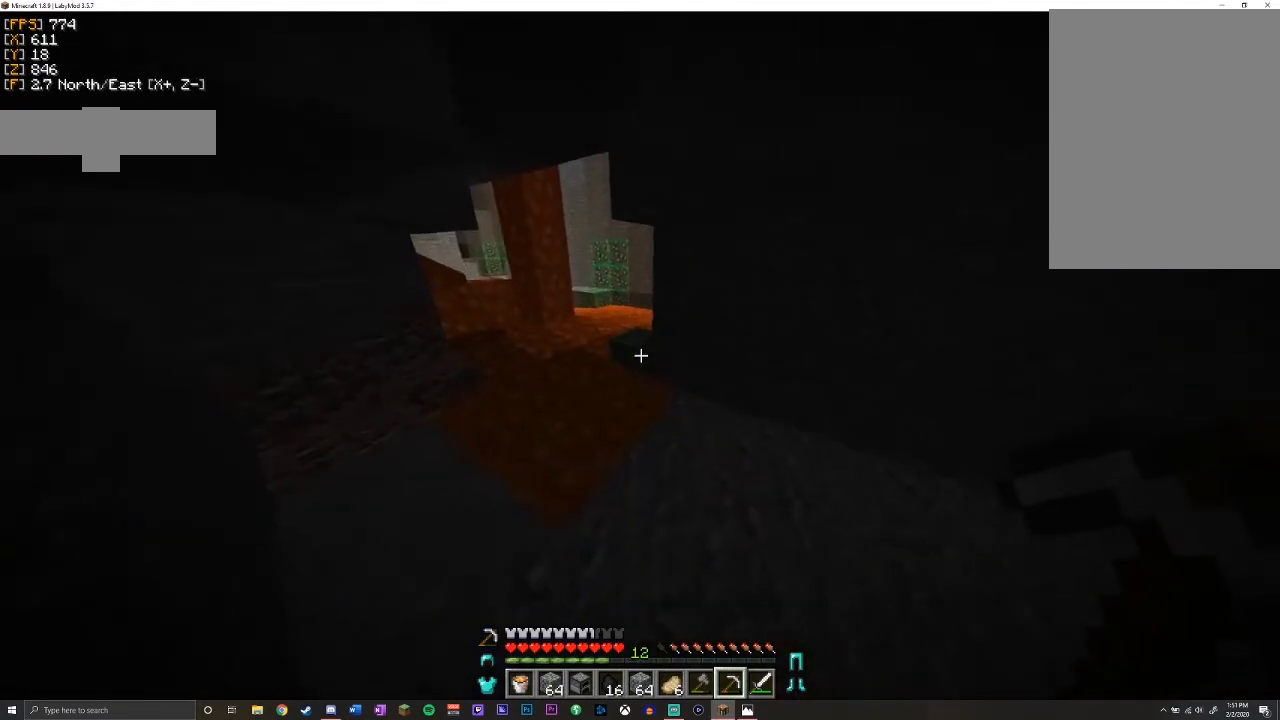
{"keys": ["space", "w"], "mouse": [], "events": [[50, "w", "down"], [450, "space", "down"]]}
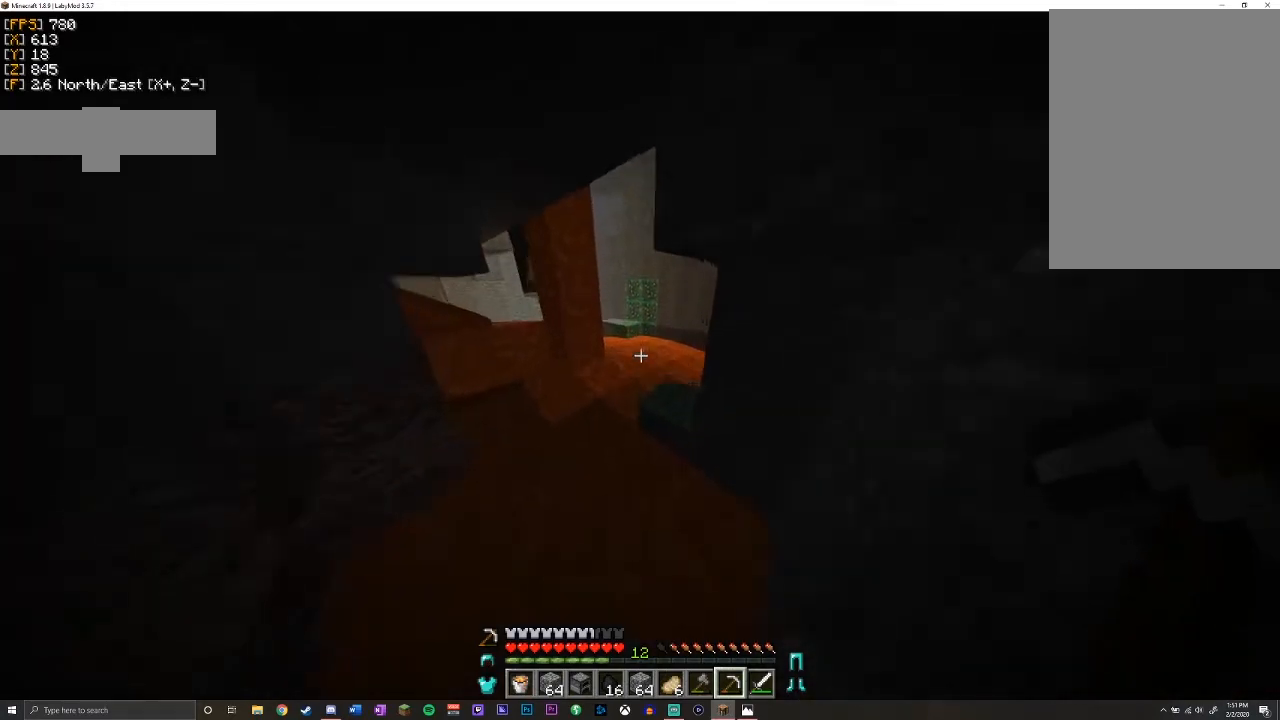
{"keys": ["d", "w"], "mouse": [], "events": [[200, "space", "up"], [367, "d", "down"]]}
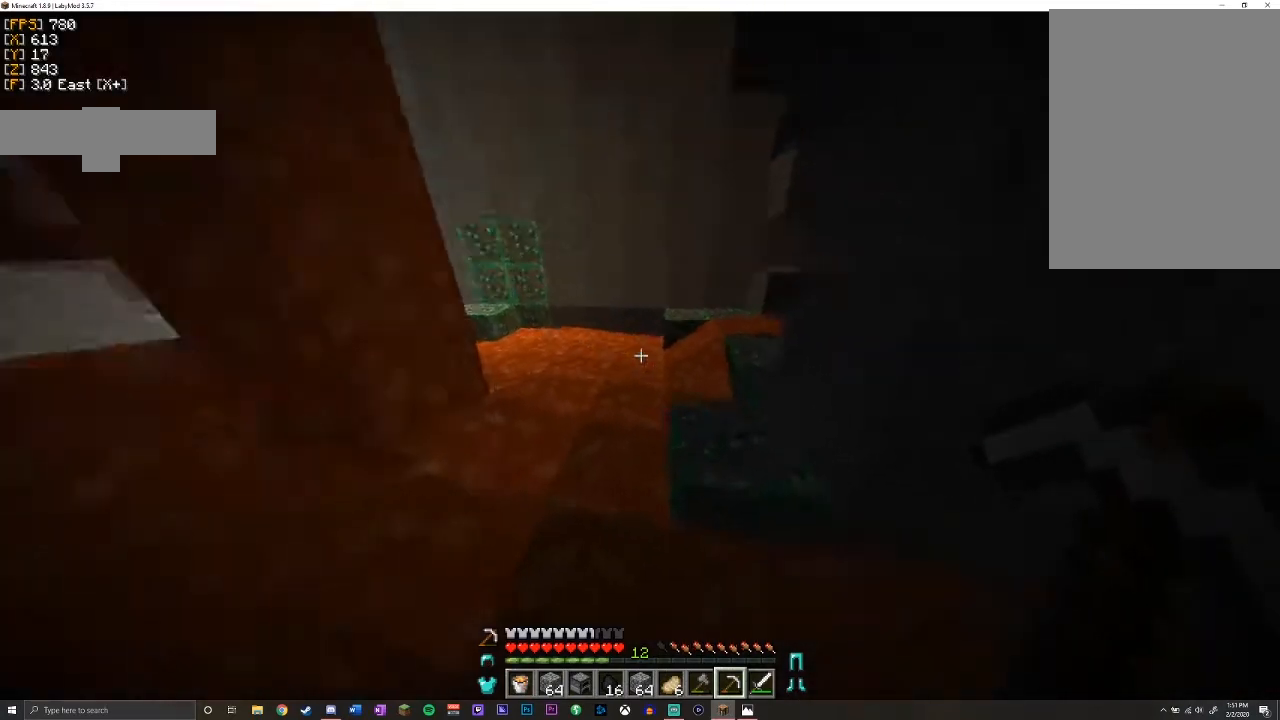
{"keys": ["space", "w"], "mouse": [], "events": [[83, "d", "up"], [83, "space", "down"]]}
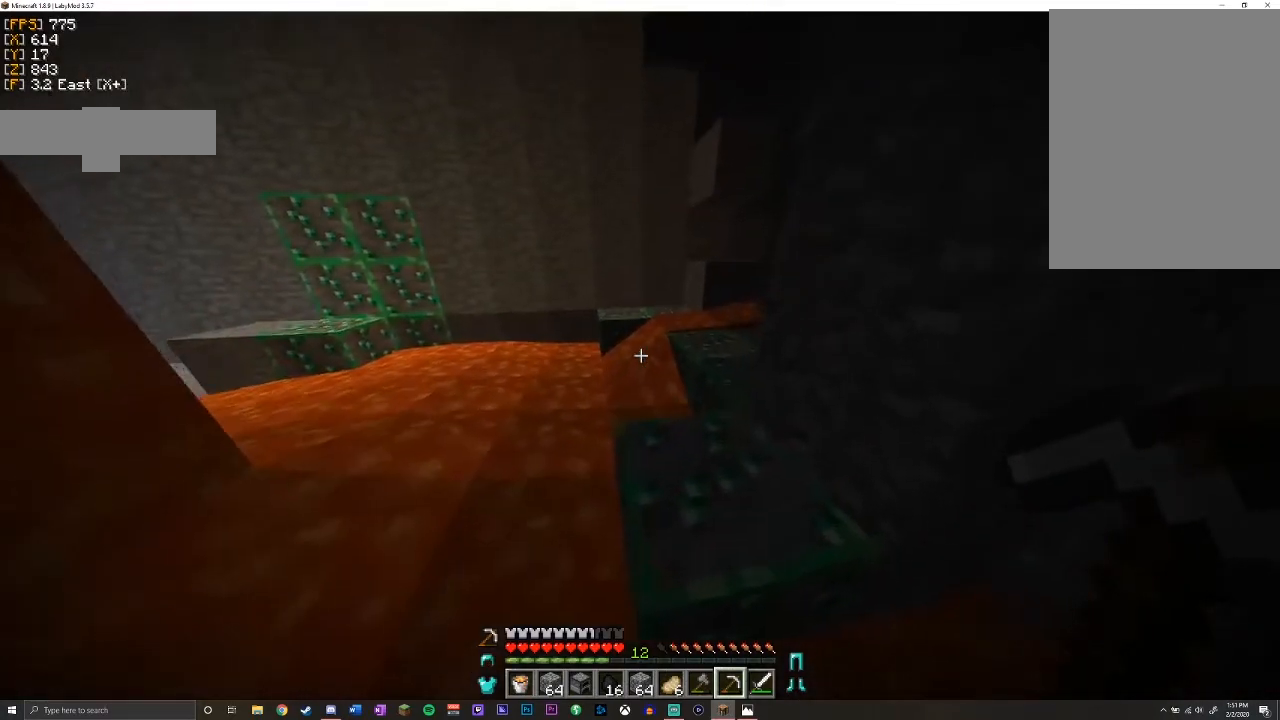
{"keys": ["a", "w"], "mouse": [], "events": [[283, "space", "up"], [350, "a", "down"]]}
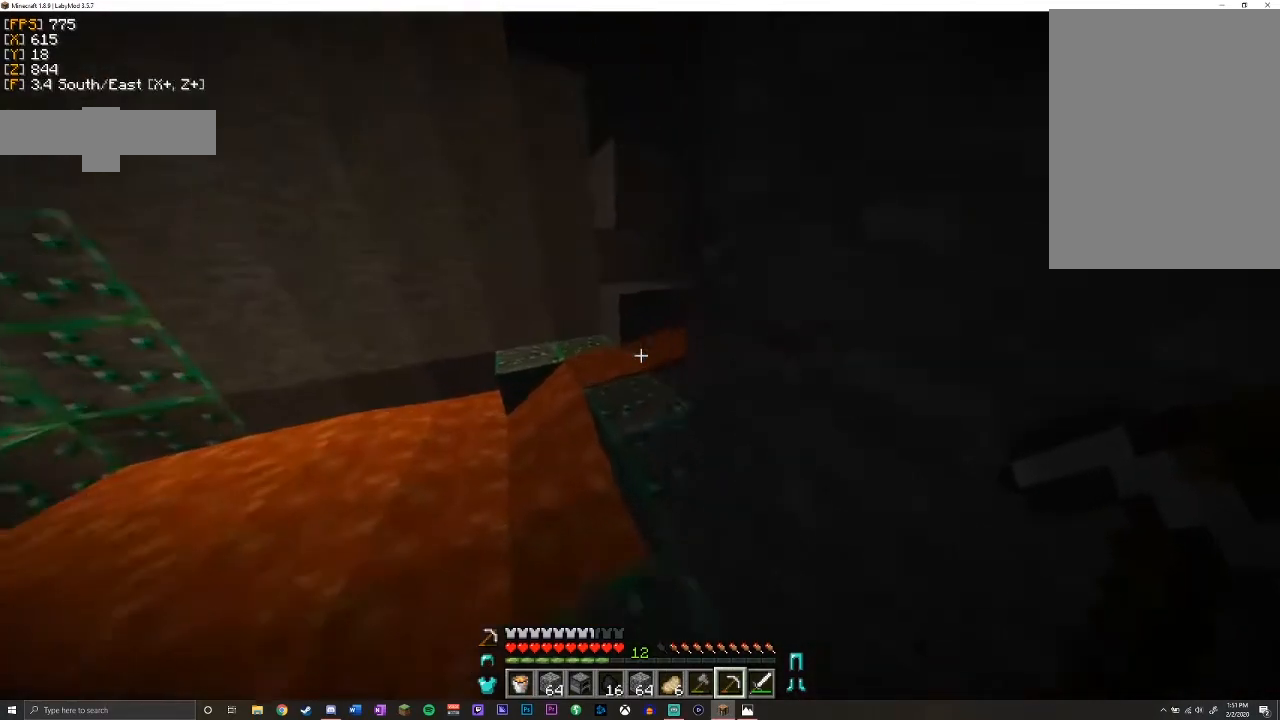
{"keys": ["d", "w"], "mouse": [], "events": [[67, "a", "up"], [100, "space", "down"], [117, "d", "down"], [183, "d", "up"], [350, "d", "down"], [383, "space", "up"]]}
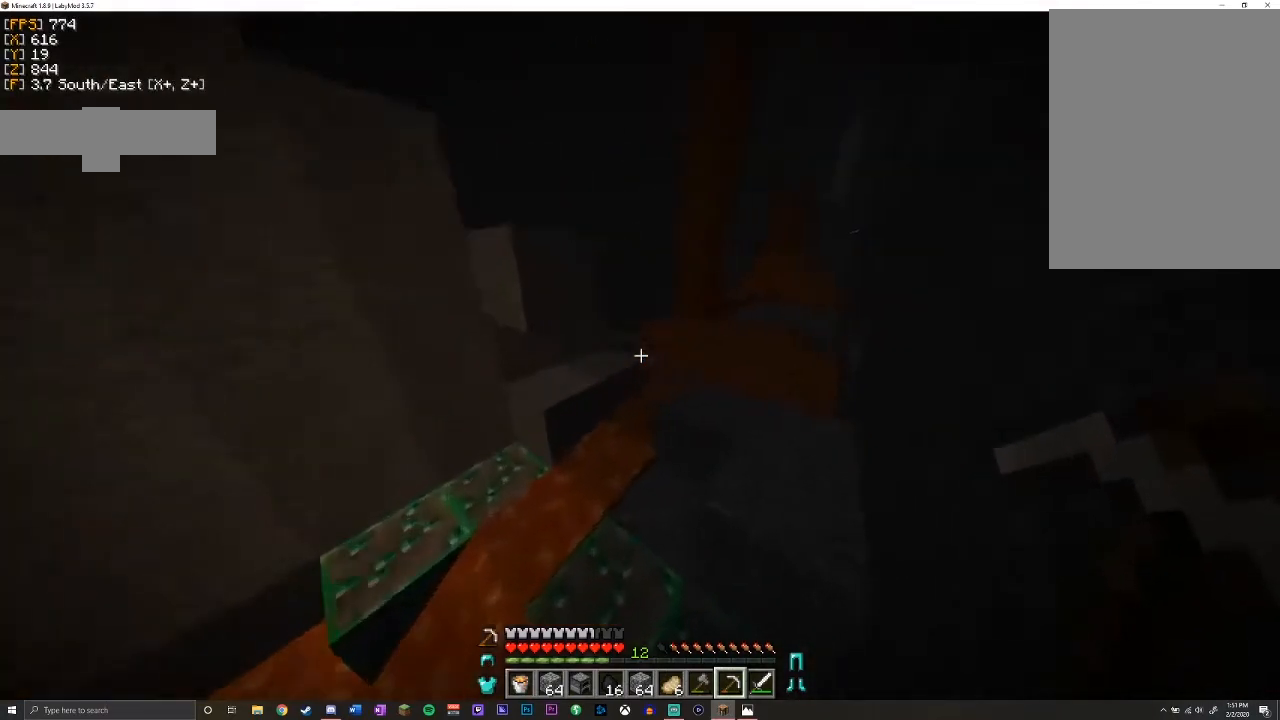
{"keys": ["w"], "mouse": [], "events": [[150, "space", "down"], [383, "space", "up"], [433, "d", "up"]]}
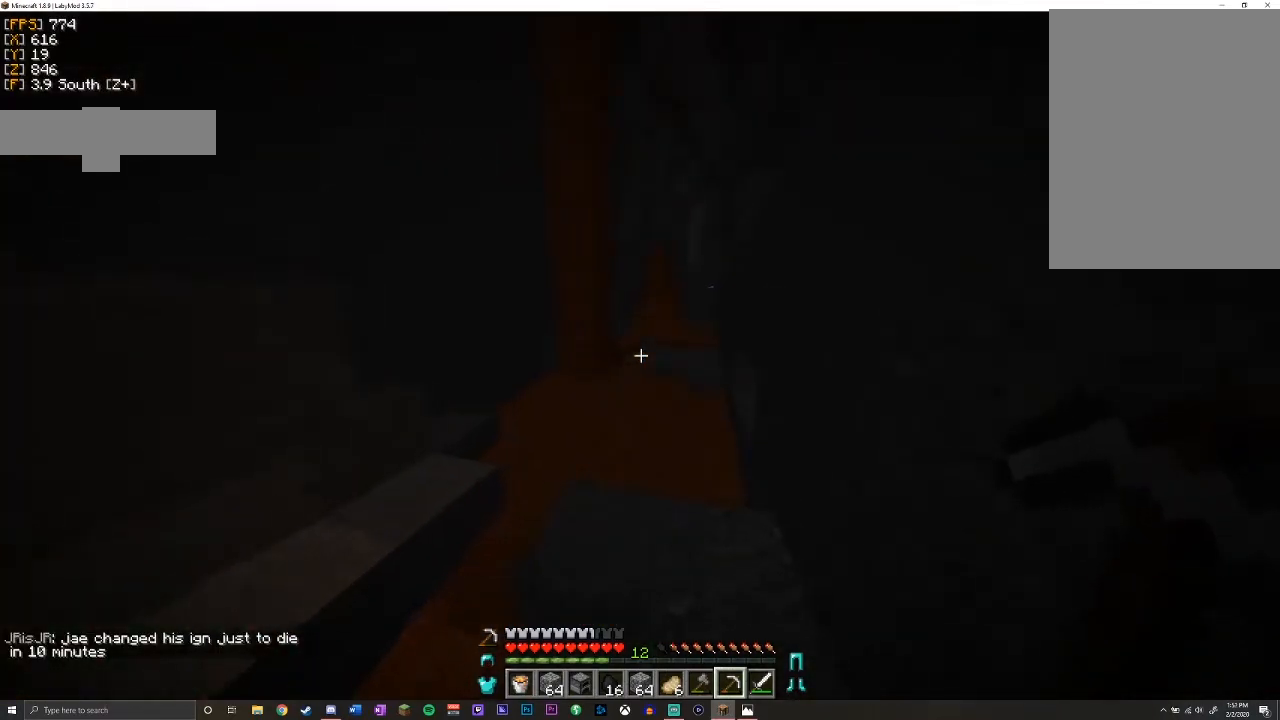
{"keys": ["space", "w"], "mouse": [], "events": [[383, "space", "down"]]}
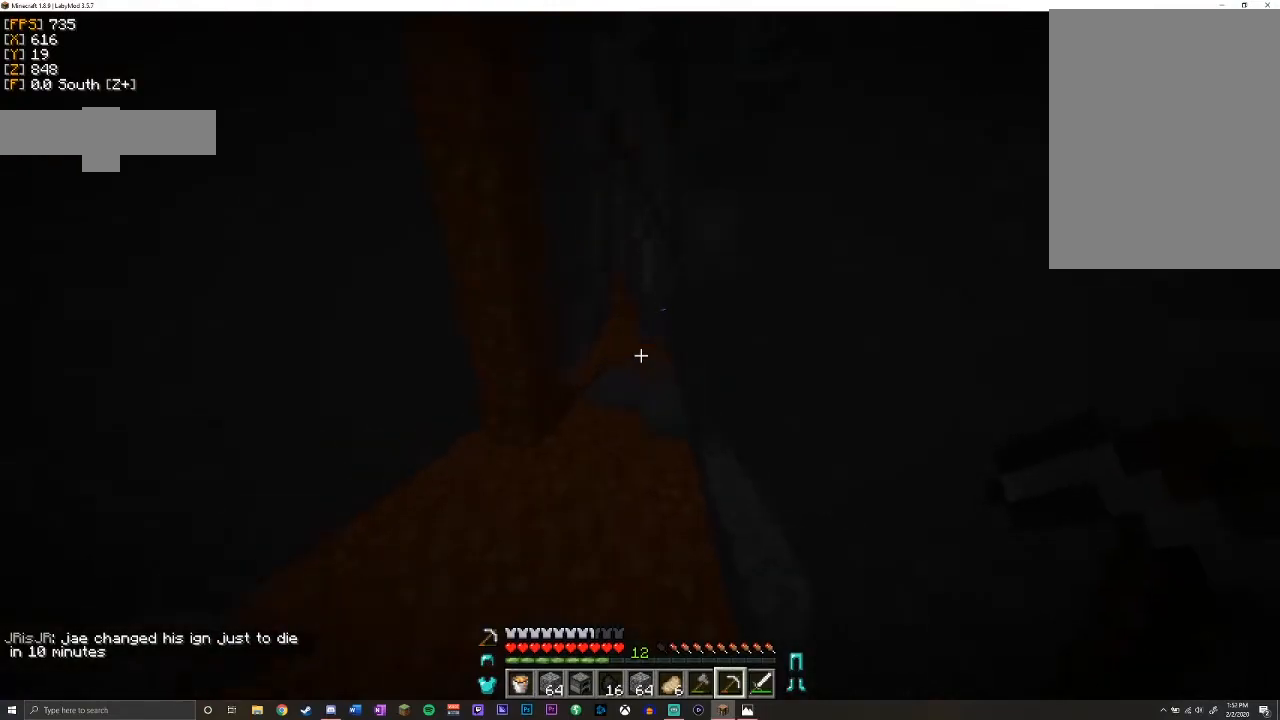
{"keys": ["w"], "mouse": [], "events": [[183, "space", "up"]]}
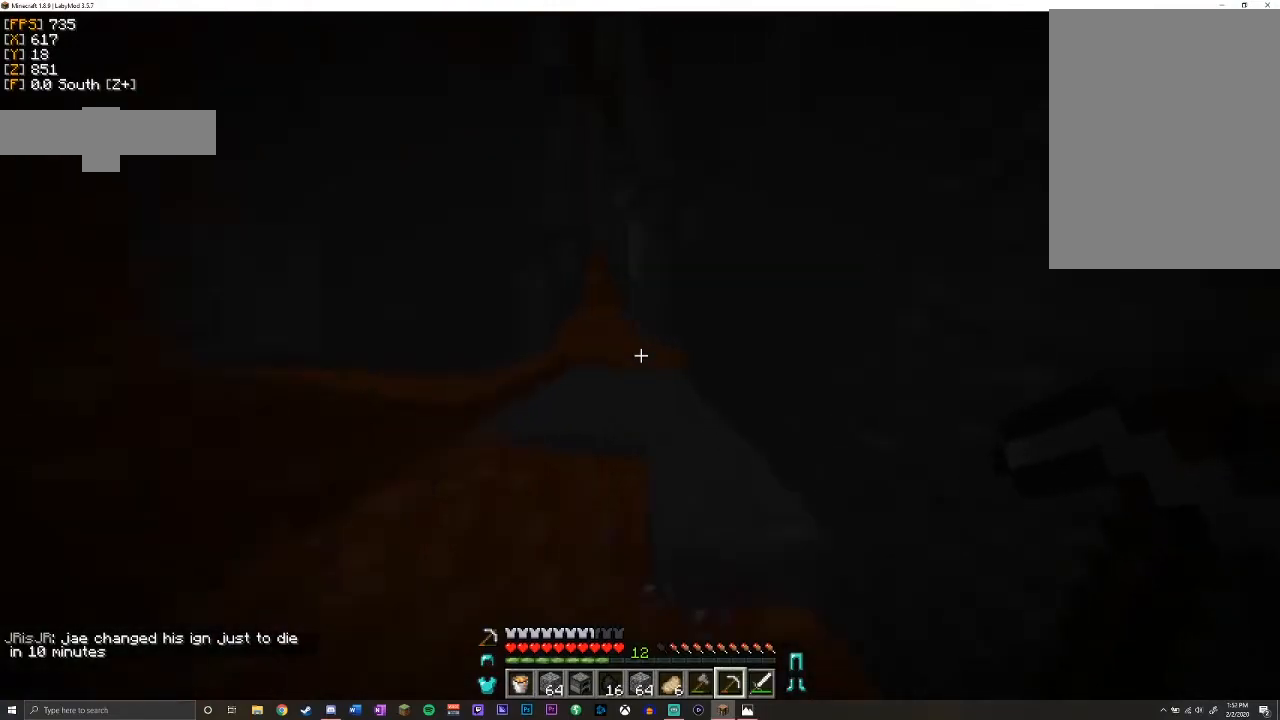
{"keys": ["a", "space", "w"], "mouse": [], "events": [[50, "space", "down"], [83, "a", "down"]]}
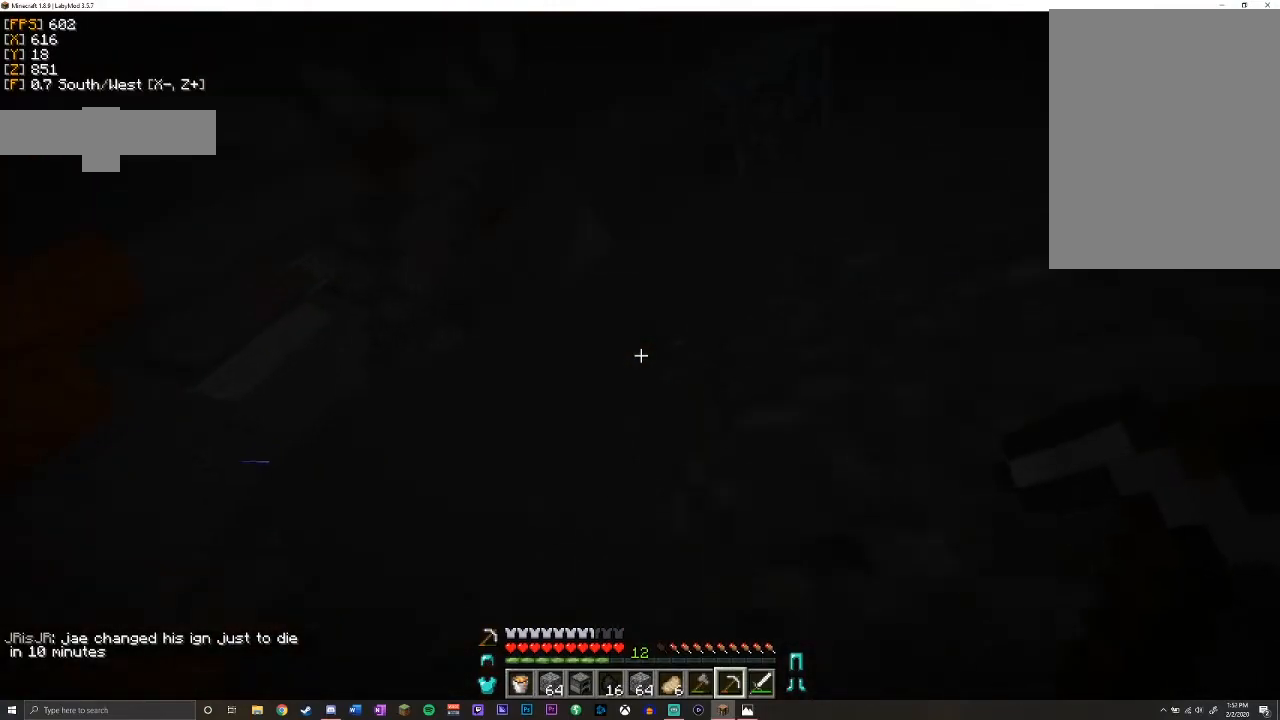
{"keys": ["w"], "mouse": [], "events": [[317, "space", "up"], [483, "a", "up"]]}
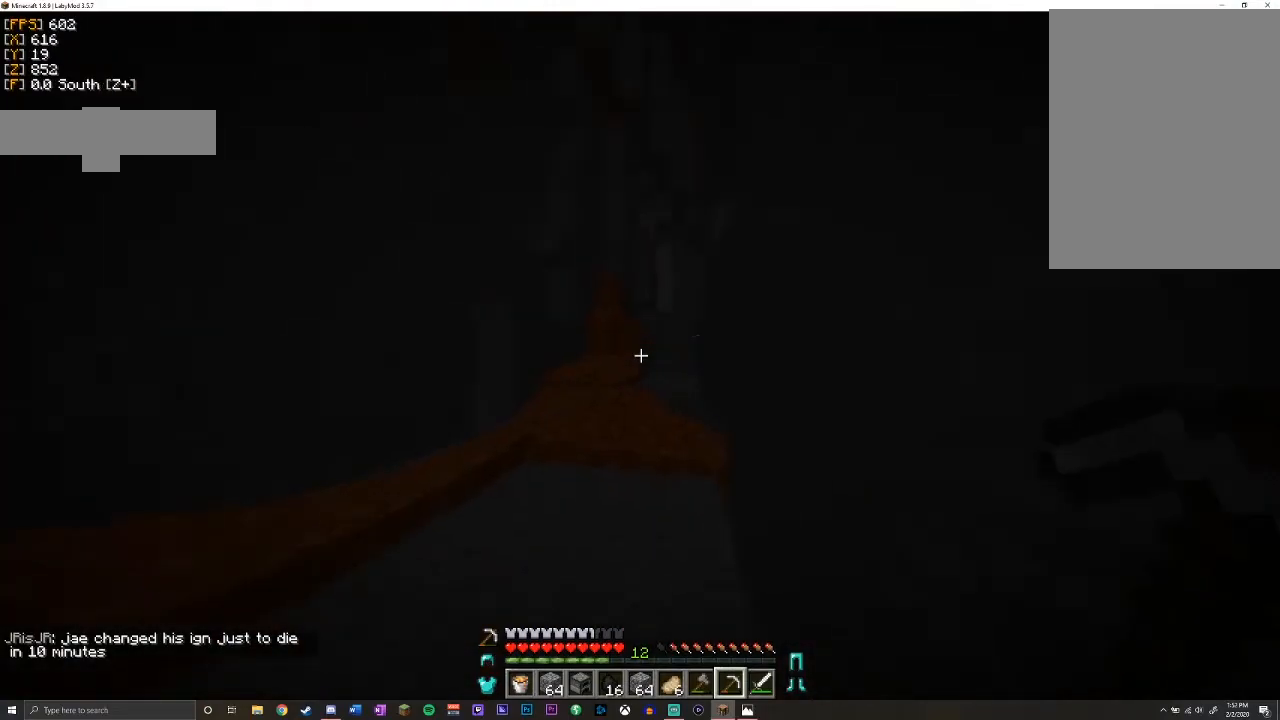
{"keys": ["space", "w"], "mouse": [], "events": [[450, "space", "down"]]}
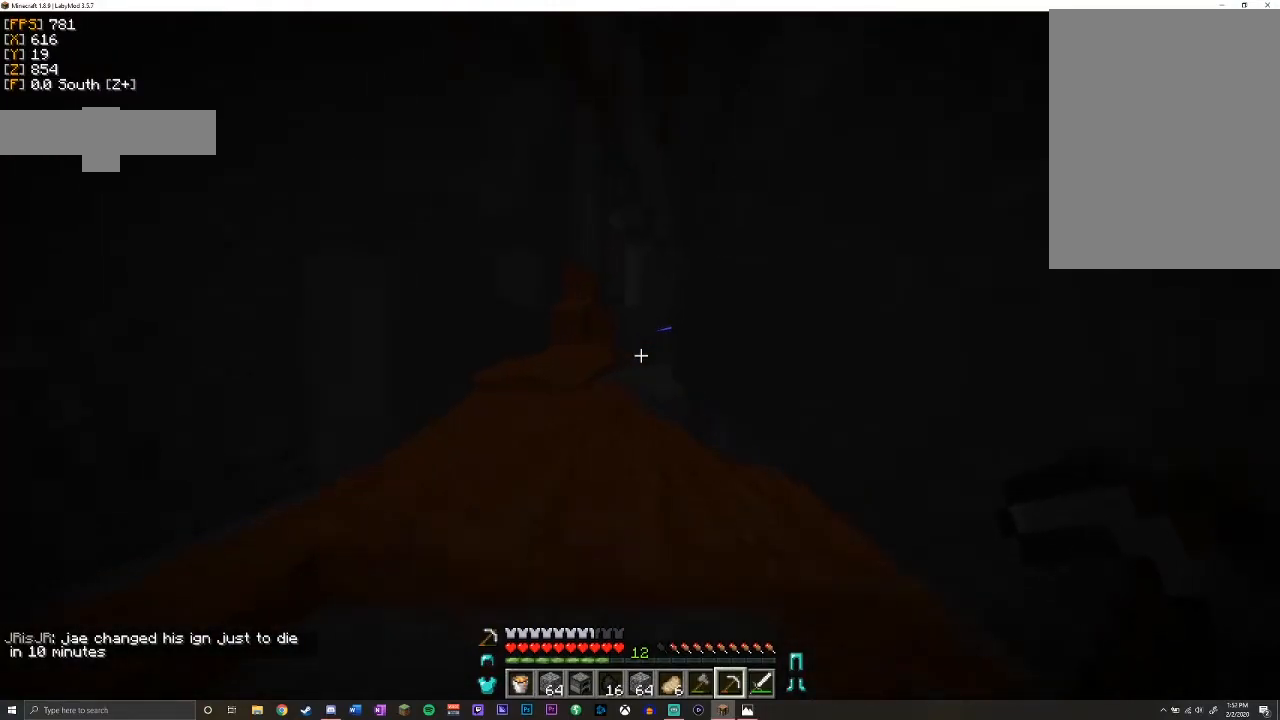
{"keys": ["a", "space", "w"], "mouse": [], "events": [[483, "a", "down"]]}
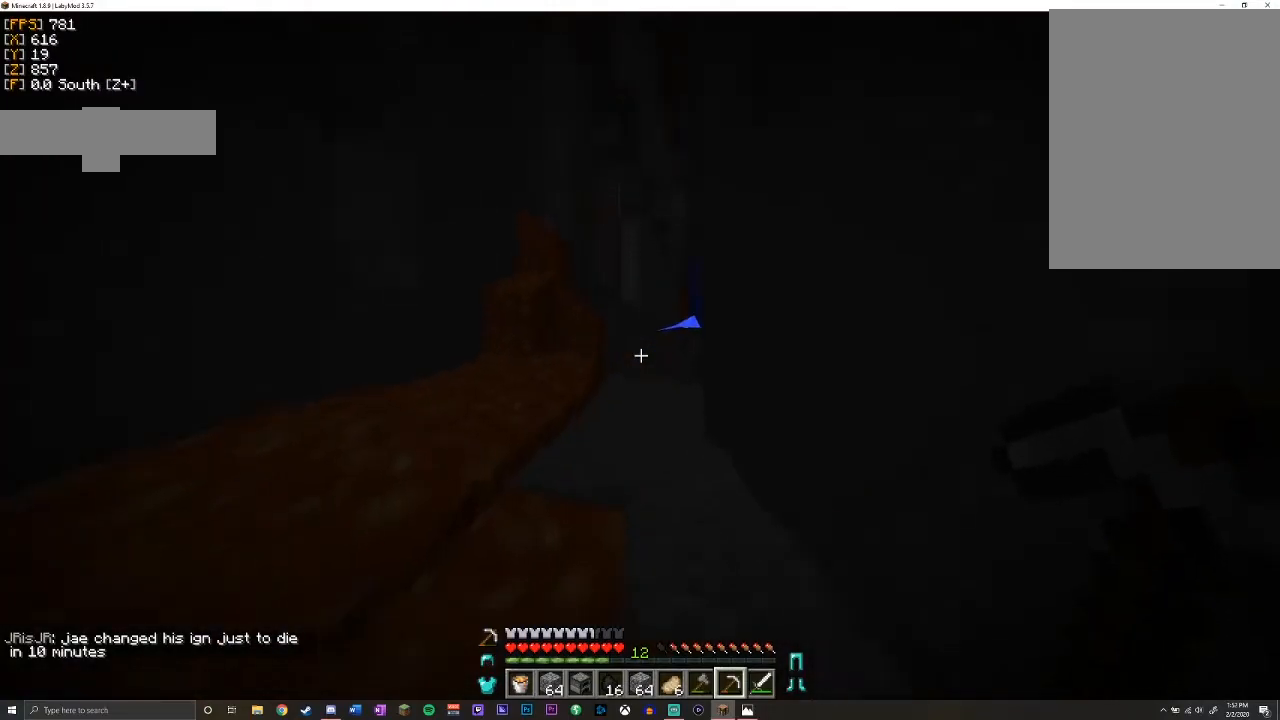
{"keys": ["space", "w"], "mouse": [], "events": [[383, "a", "up"]]}
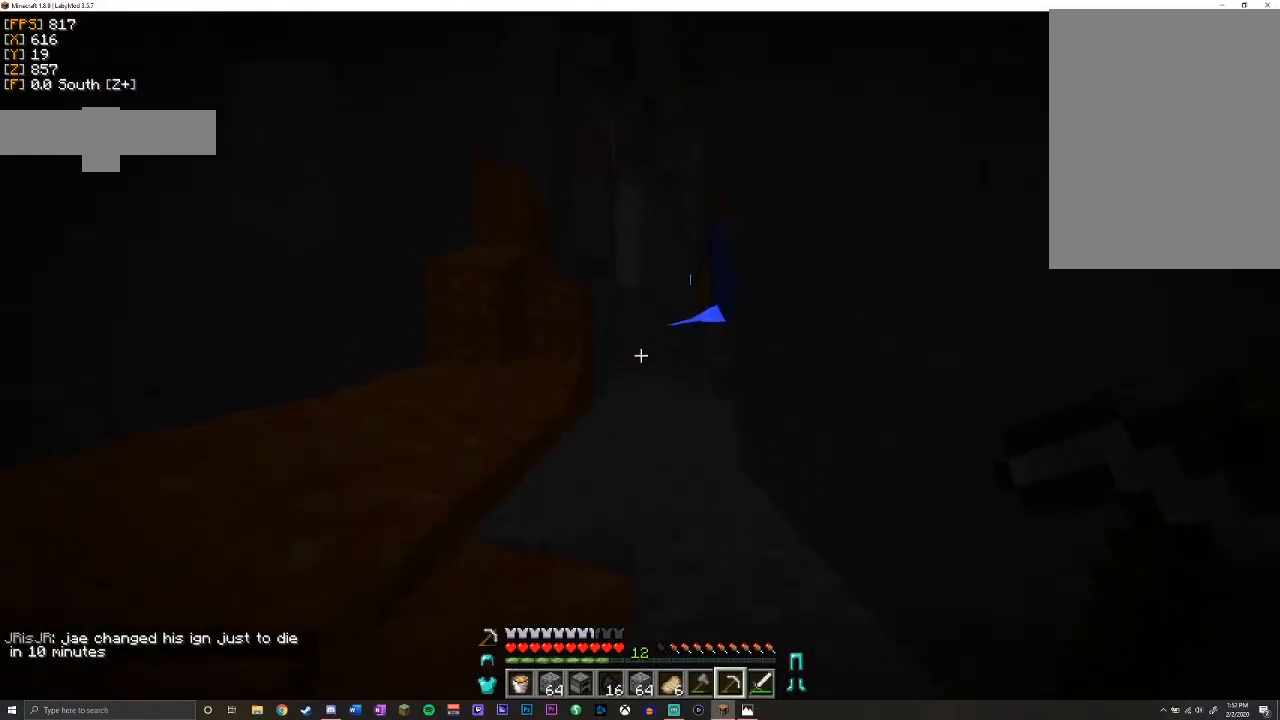
{"keys": ["w"], "mouse": [], "events": [[367, "space", "up"]]}
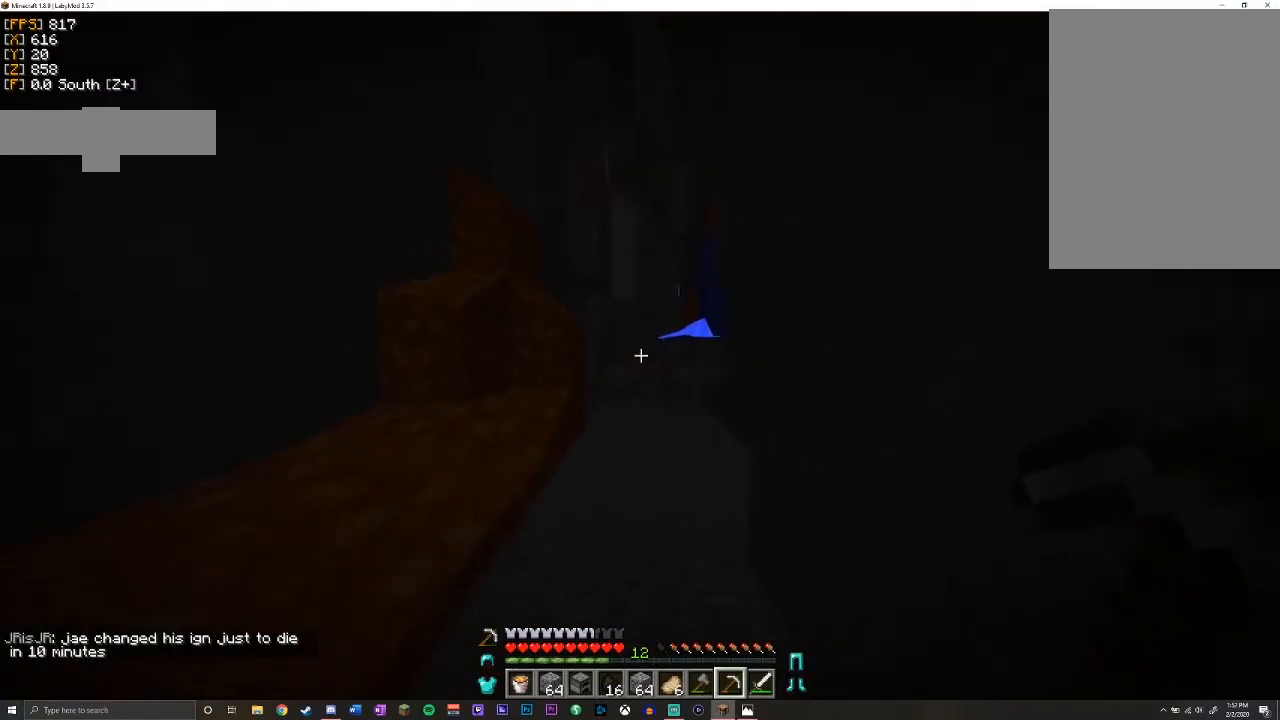
{"keys": ["w"], "mouse": [], "events": []}
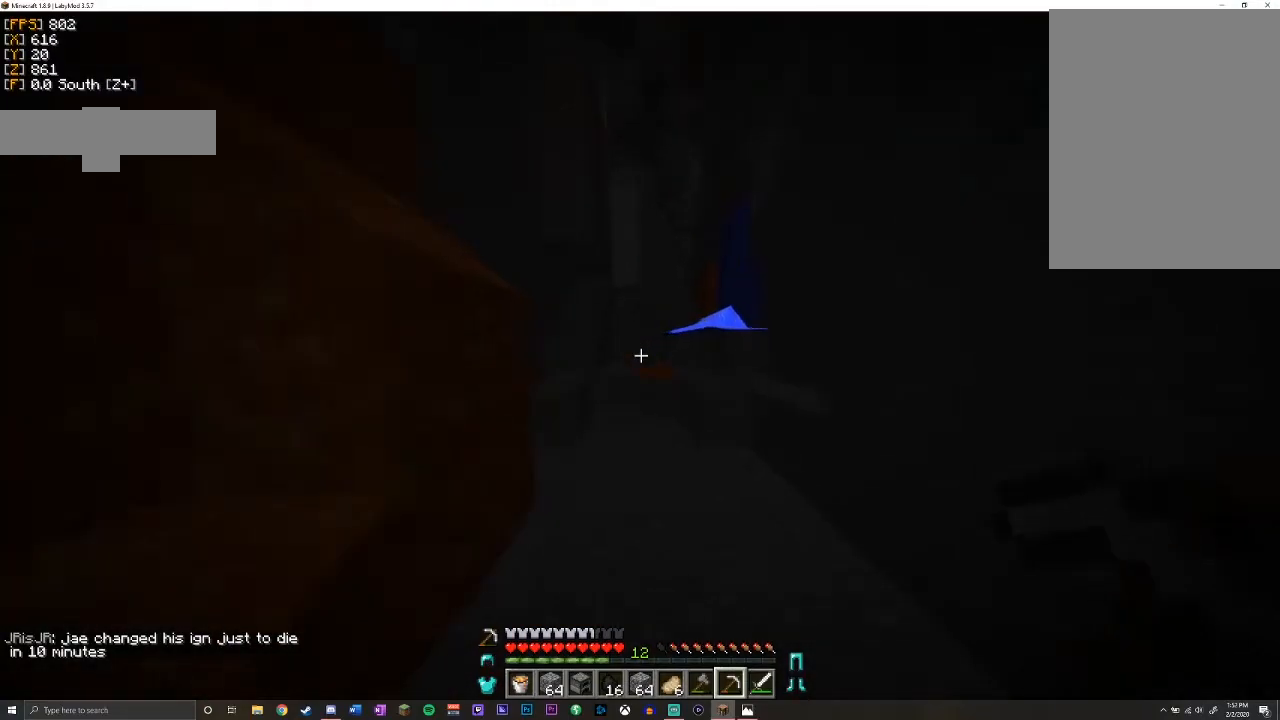
{"keys": ["space", "w"], "mouse": [], "events": [[100, "a", "down"], [300, "a", "up"], [467, "space", "down"]]}
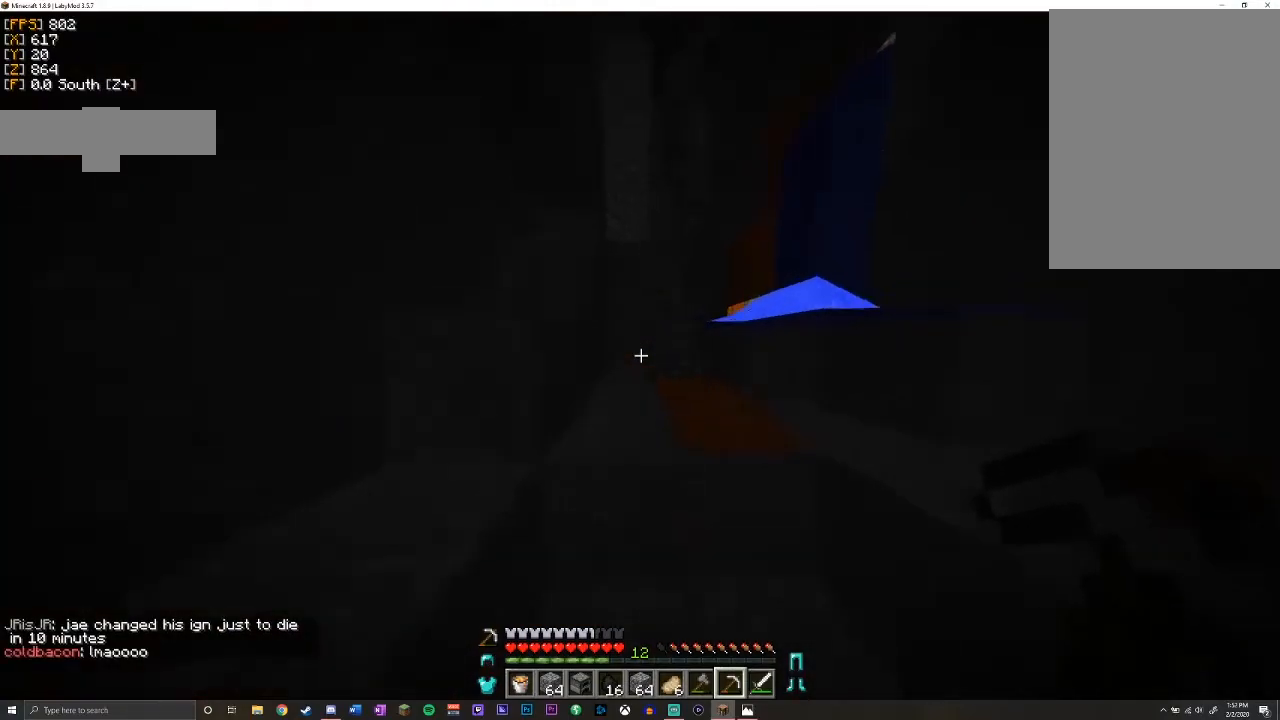
{"keys": [], "mouse": [], "events": [[100, "a", "down"], [167, "space", "up"], [217, "w", "up"], [250, "a", "up"]]}
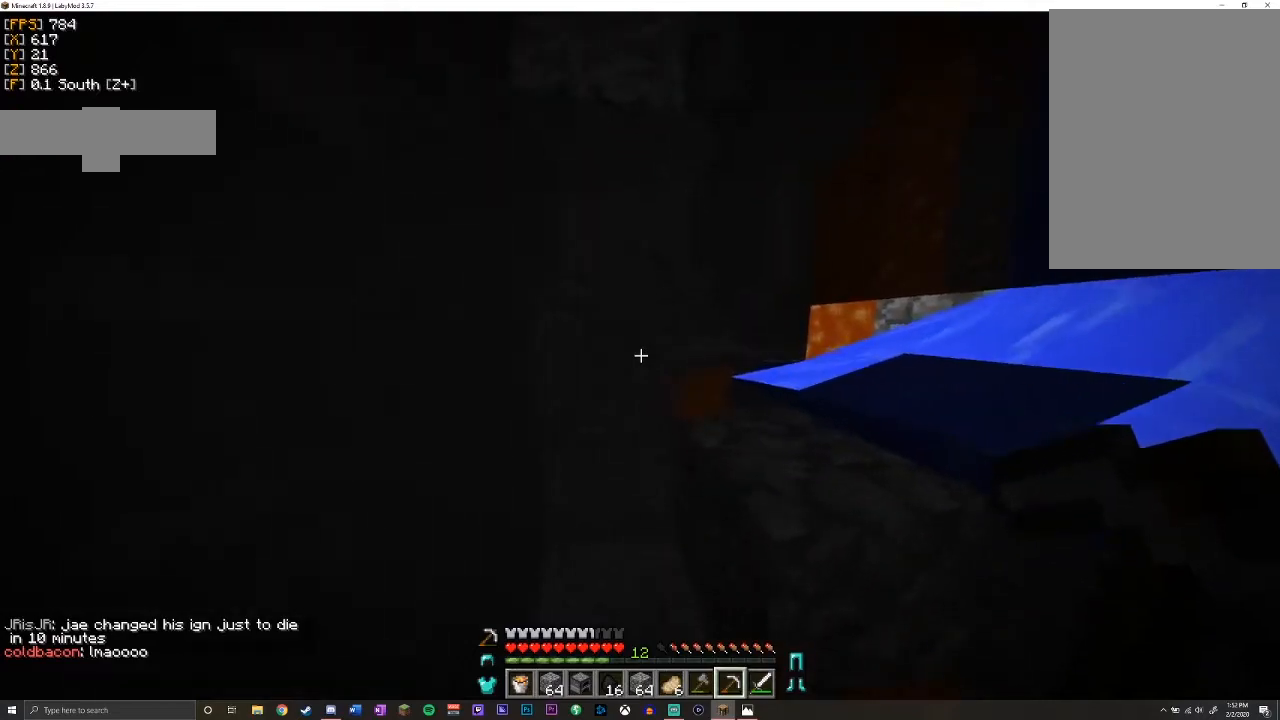
{"keys": [], "mouse": [], "events": [[183, "w", "down"], [467, "w", "up"]]}
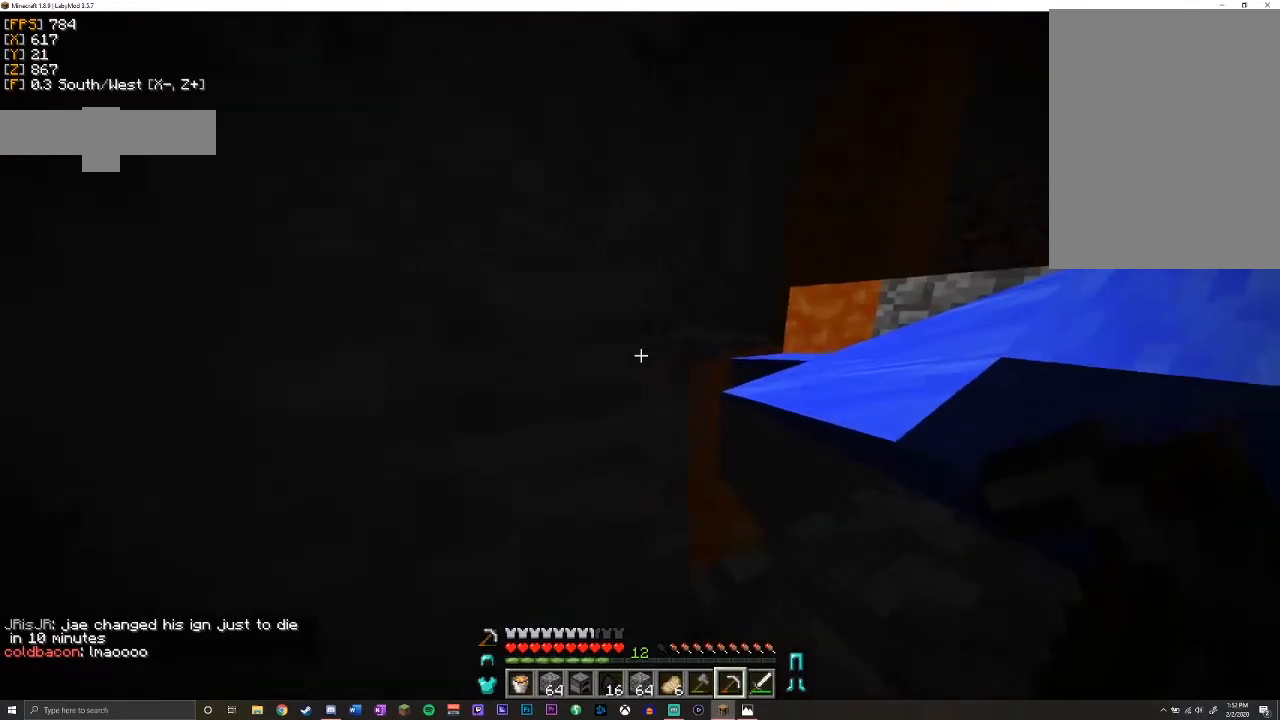
{"keys": [], "mouse": [], "events": [[100, "space", "down"], [200, "w", "down"], [283, "d", "down"], [317, "space", "up"], [383, "a", "down"], [417, "d", "up"], [467, "w", "up"], [483, "a", "up"]]}